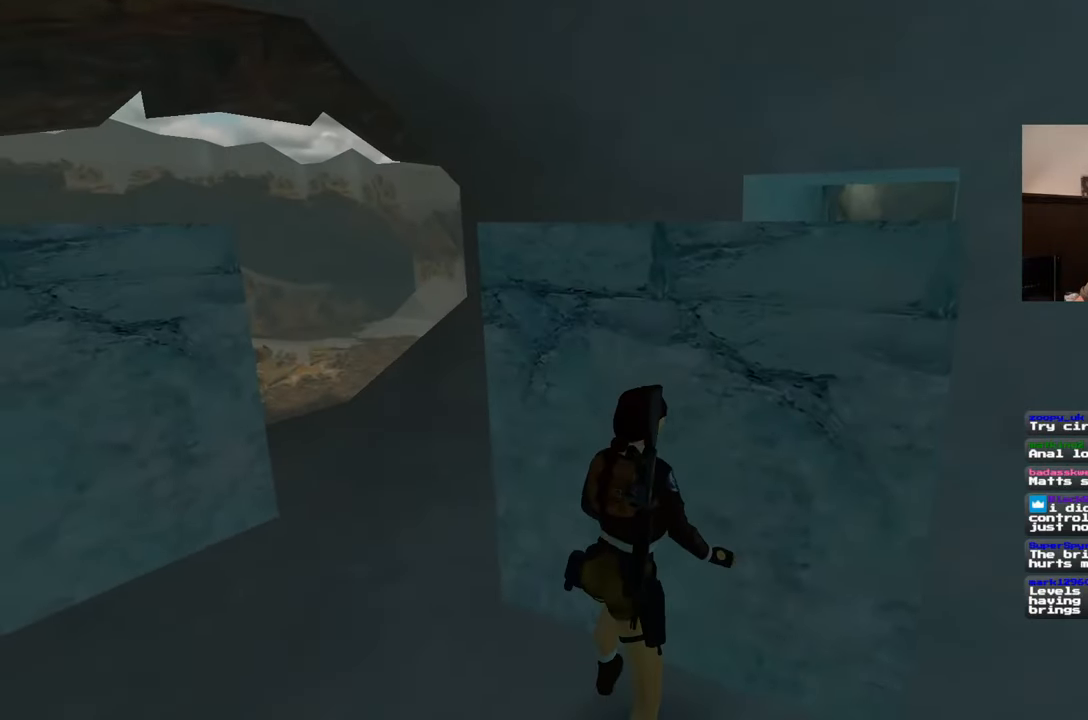
Gameplay with a controller (PlayStation layout); each line is a JSON object with the inputs held at the frame after it. "events" lists button and stick changes between this image and that frame as [ms after this image, input, new state], when the widget could be followed in between. Not read: L2 L3 R2 R3 START.
{"buttons": [], "left_stick": "center", "right_stick": "up-left", "events": [[300, "right_stick", "left"], [417, "right_stick", "up-left"]]}
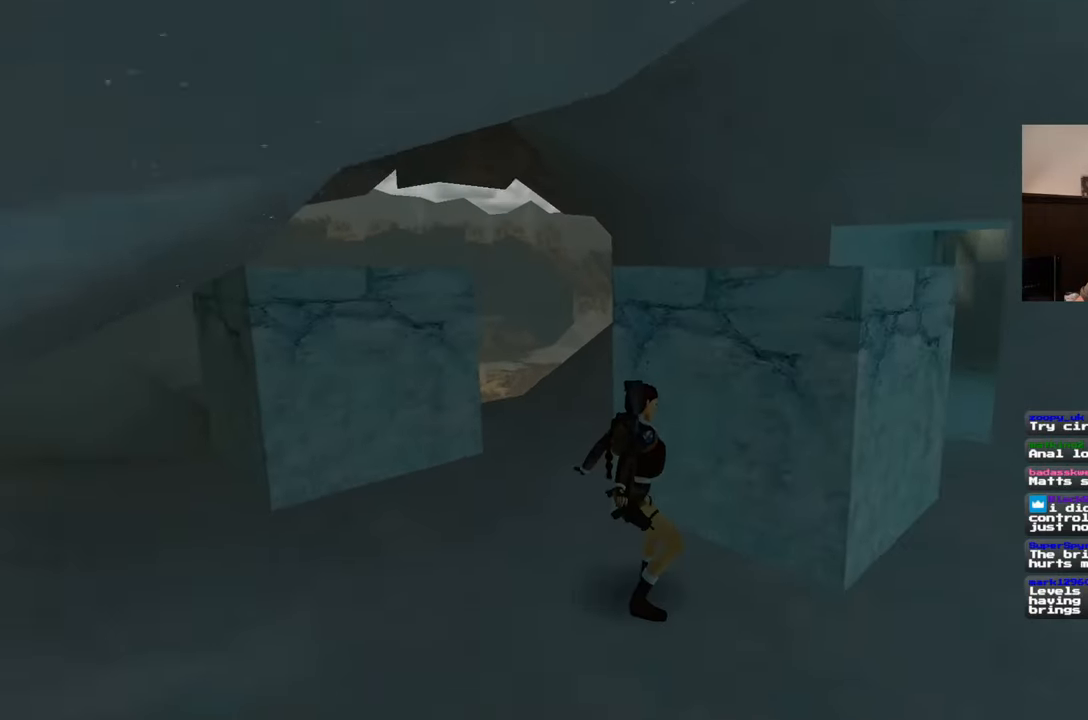
{"buttons": [], "left_stick": "center", "right_stick": "center", "events": [[333, "right_stick", "center"]]}
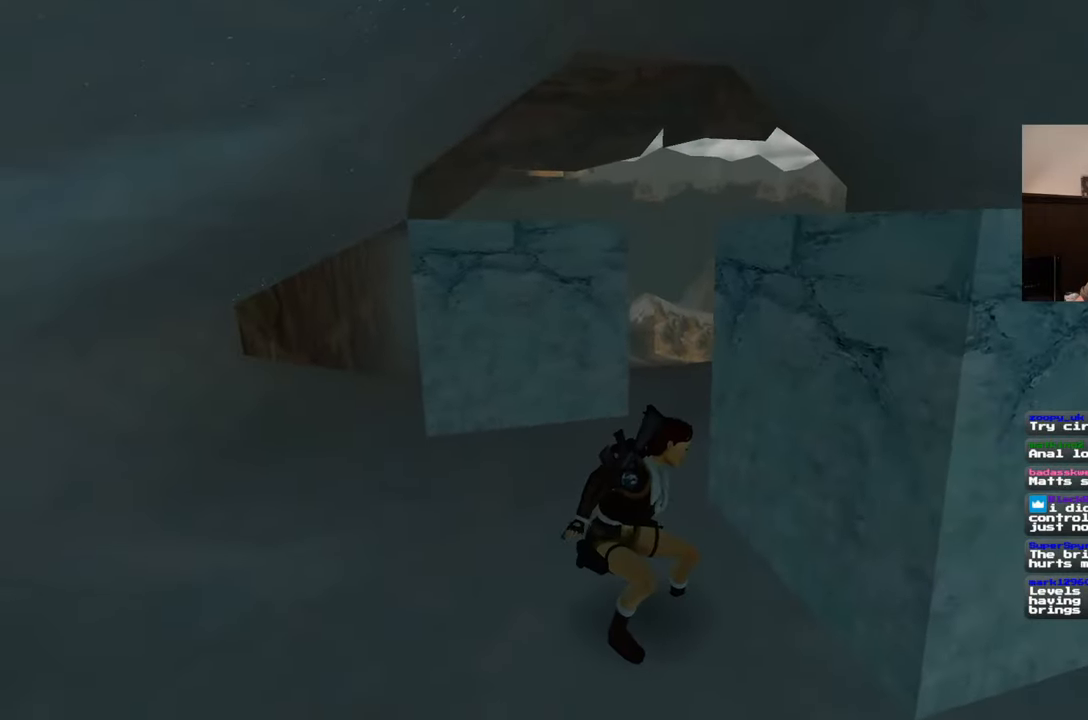
{"buttons": [], "left_stick": "center", "right_stick": "center", "events": [[217, "right_stick", "up-left"], [400, "right_stick", "center"]]}
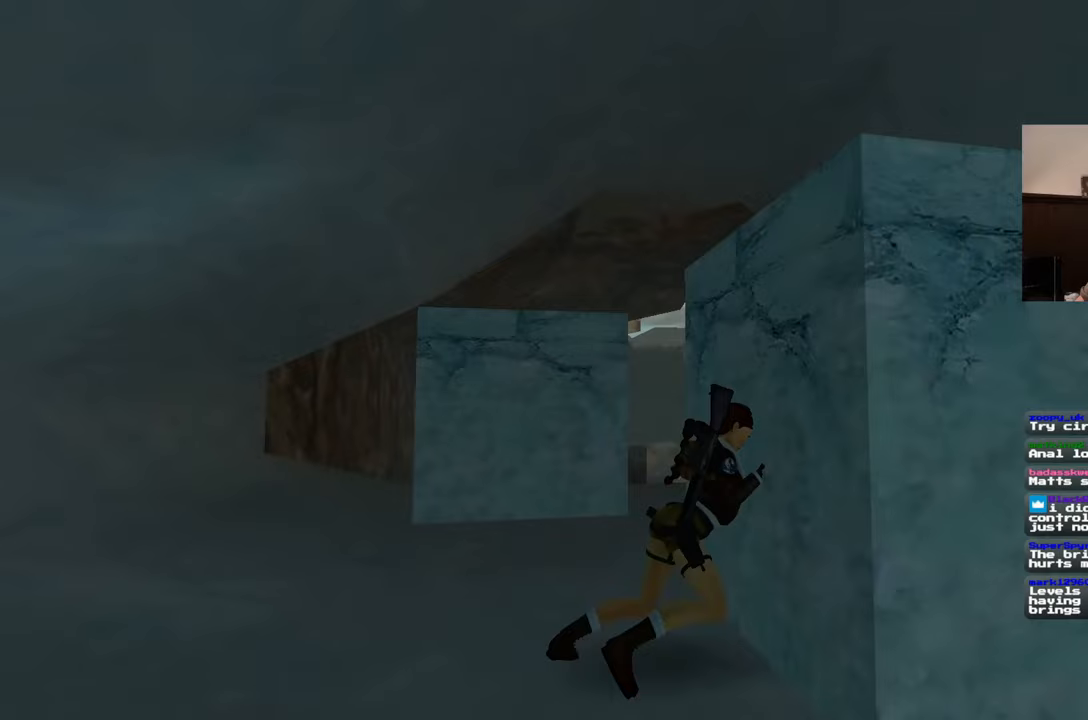
{"buttons": [], "left_stick": "center", "right_stick": "center", "events": []}
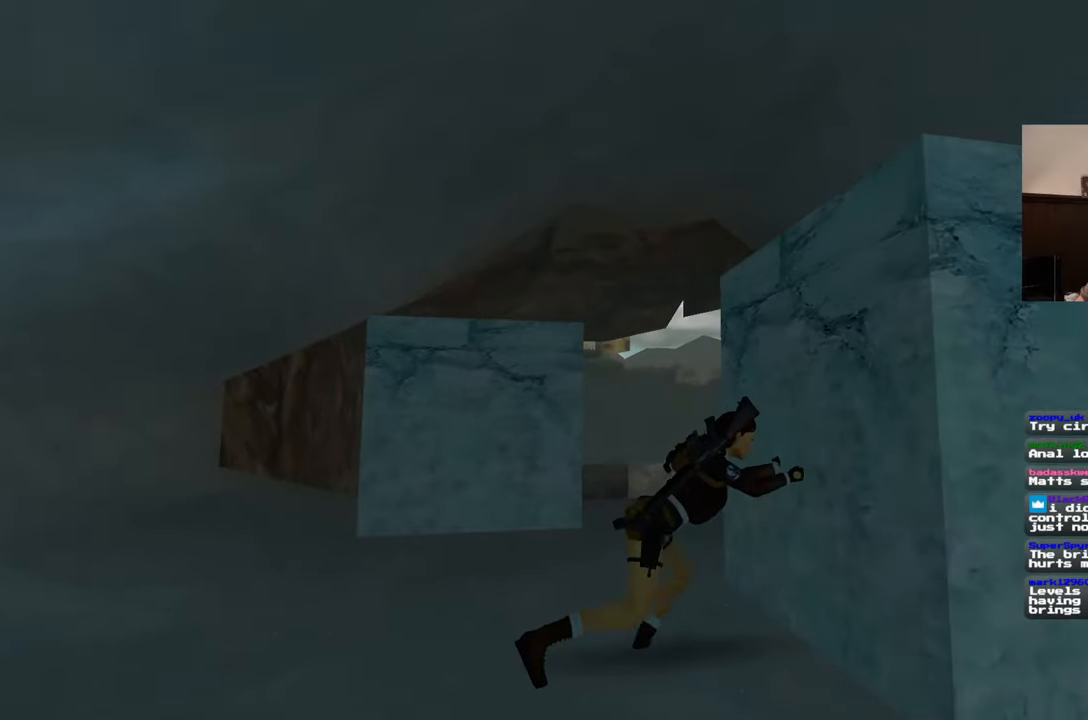
{"buttons": [], "left_stick": "center", "right_stick": "center", "events": [[117, "right_stick", "left"], [267, "right_stick", "center"]]}
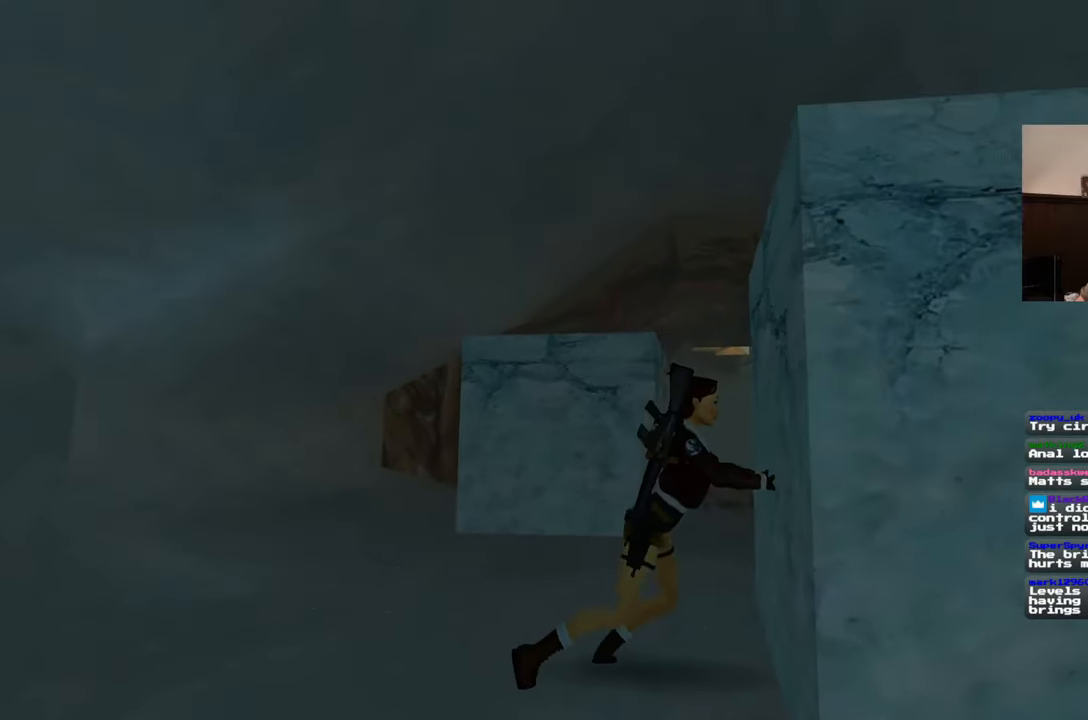
{"buttons": [], "left_stick": "center", "right_stick": "center", "events": []}
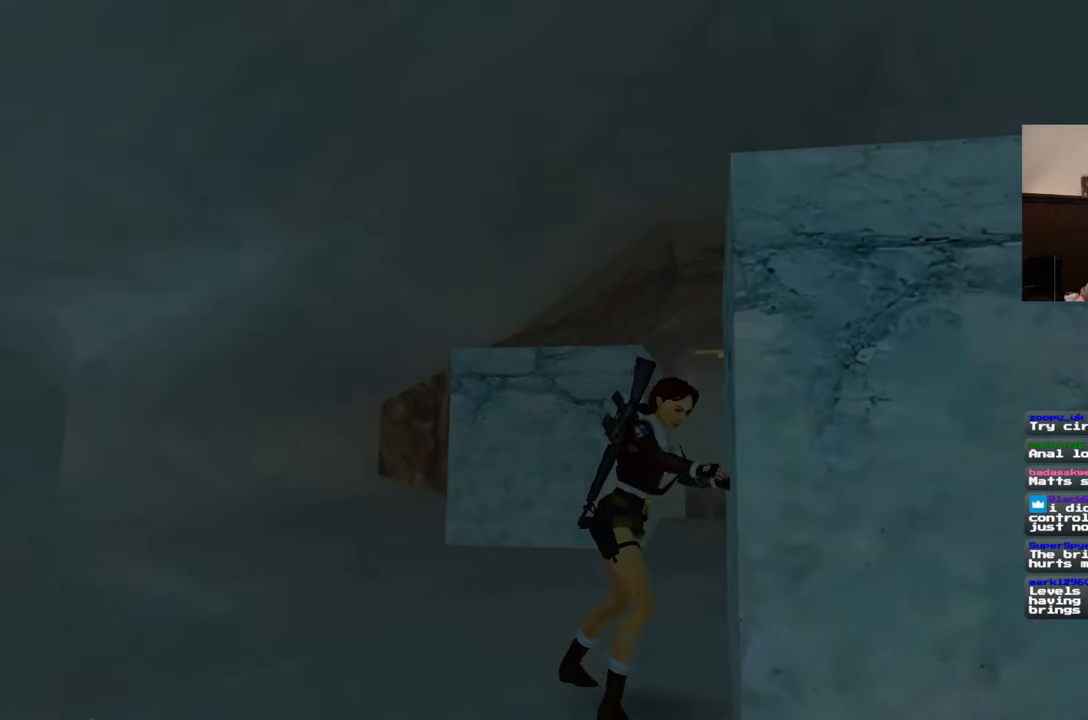
{"buttons": [], "left_stick": "center", "right_stick": "center", "events": [[17, "right_stick", "down"], [167, "right_stick", "center"]]}
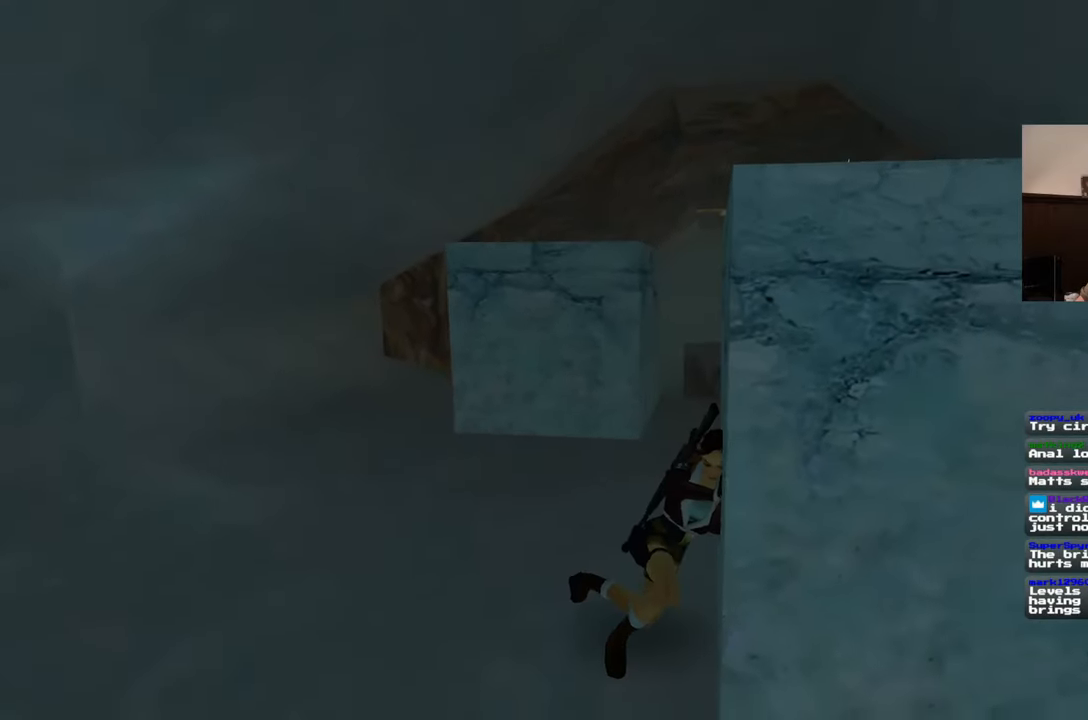
{"buttons": [], "left_stick": "center", "right_stick": "center", "events": []}
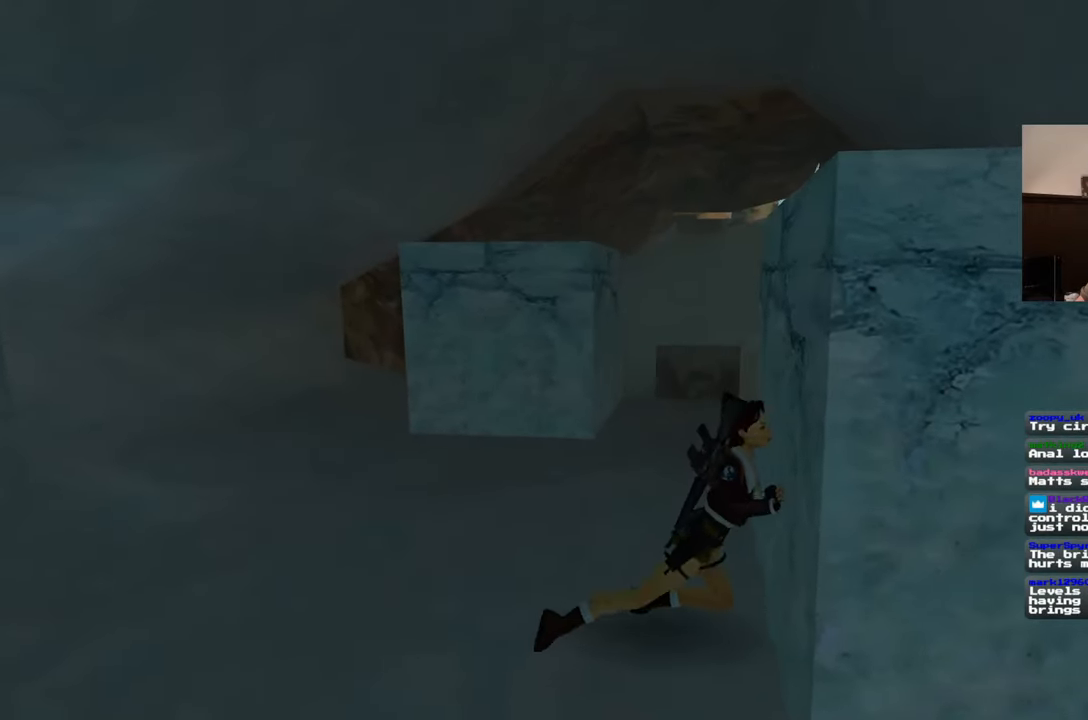
{"buttons": [], "left_stick": "center", "right_stick": "center", "events": []}
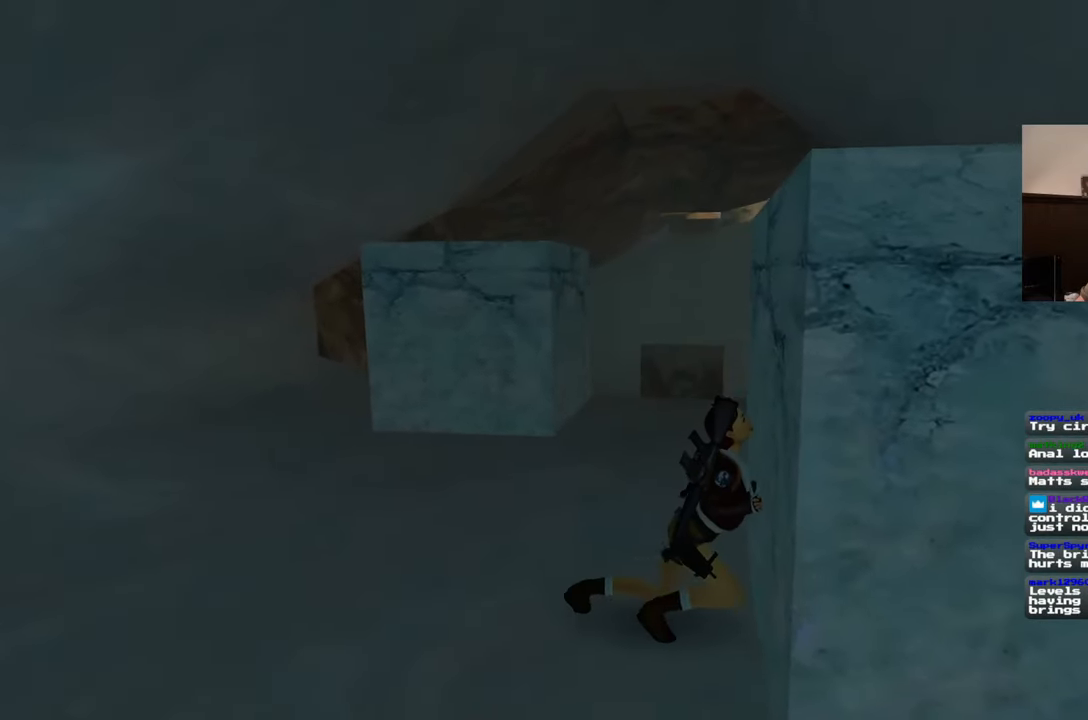
{"buttons": [], "left_stick": "up", "right_stick": "center", "events": [[117, "left_stick", "up"]]}
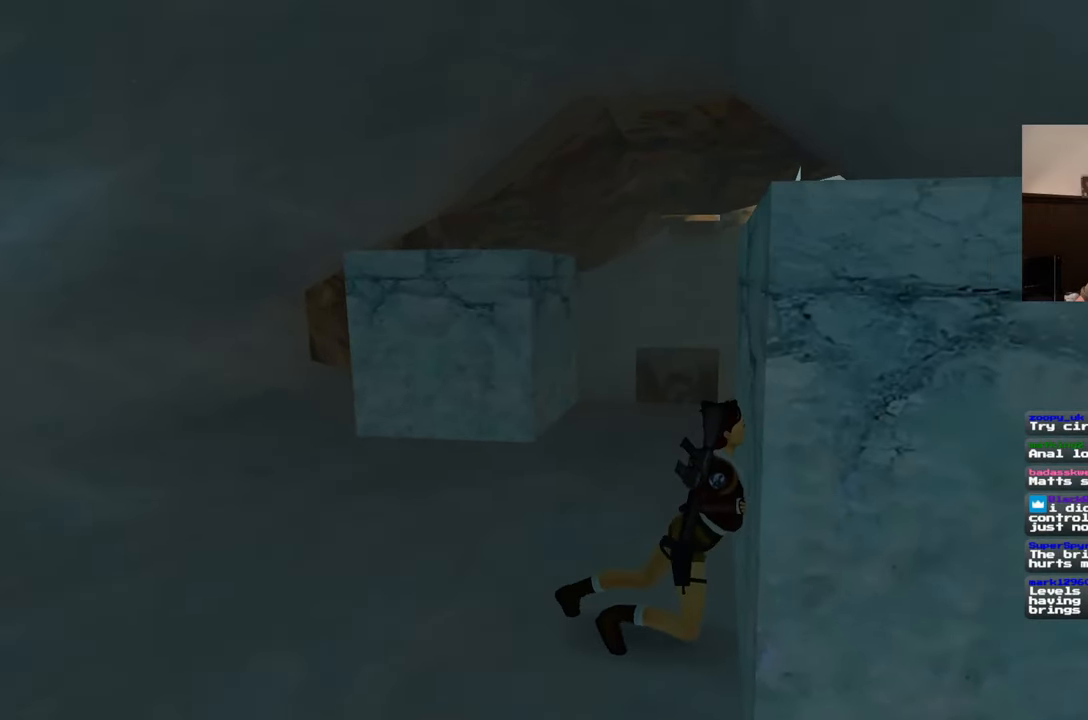
{"buttons": [], "left_stick": "up", "right_stick": "center", "events": [[117, "right_stick", "down"], [233, "right_stick", "center"]]}
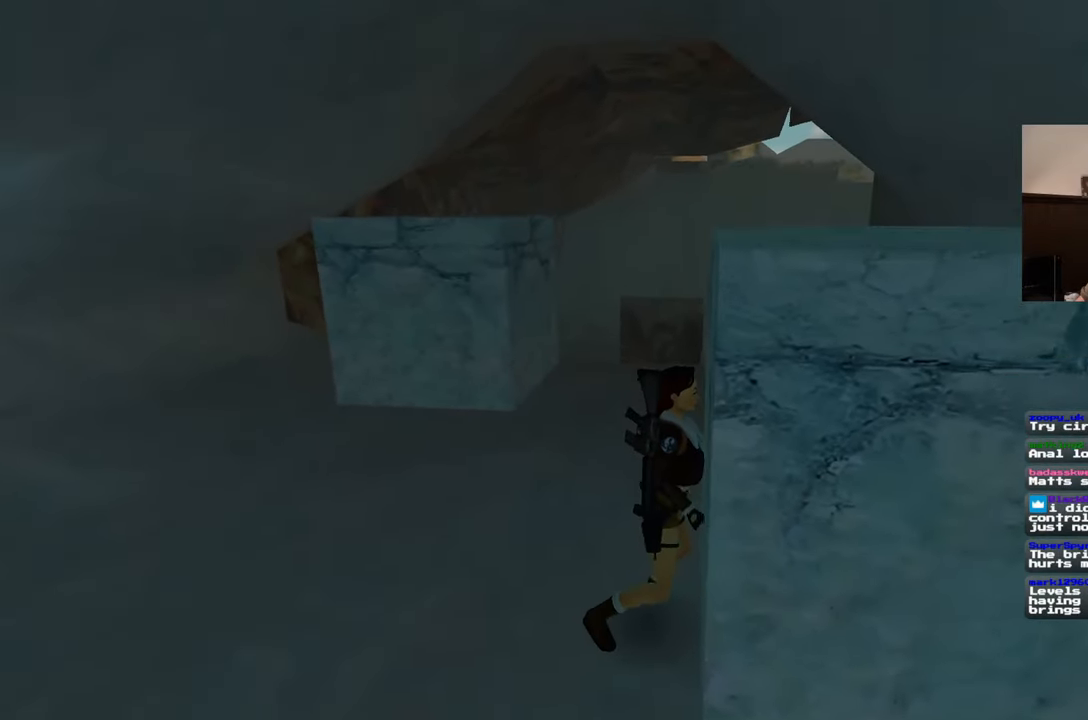
{"buttons": [], "left_stick": "up", "right_stick": "center", "events": [[183, "right_stick", "down"], [300, "right_stick", "center"]]}
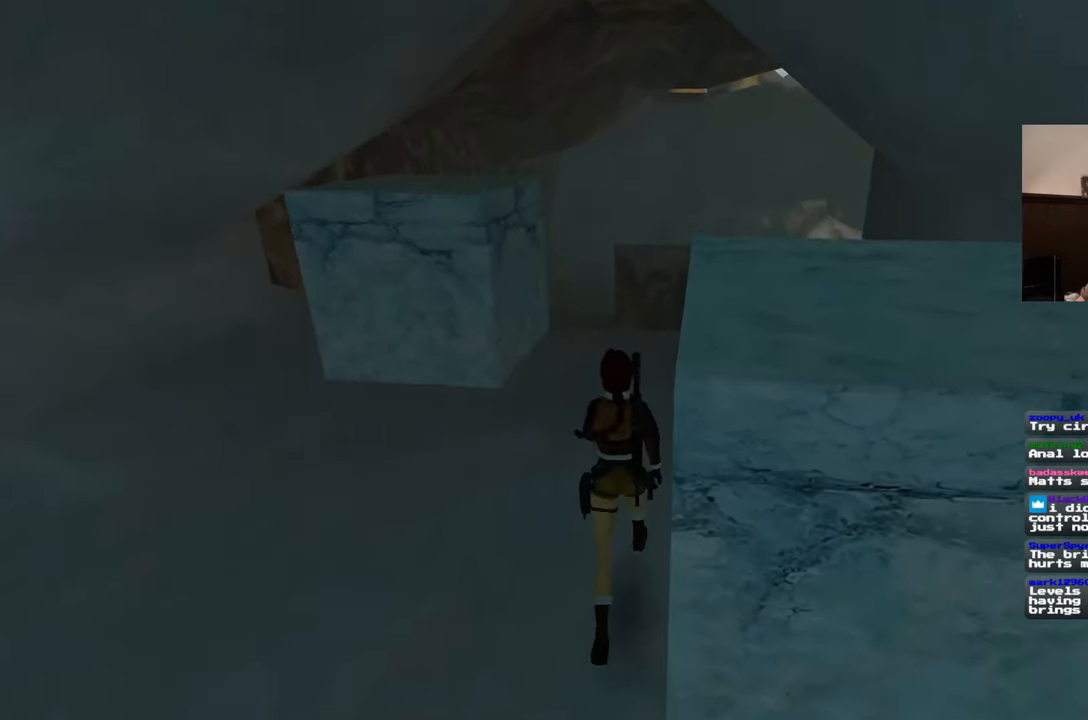
{"buttons": [], "left_stick": "up", "right_stick": "center", "events": []}
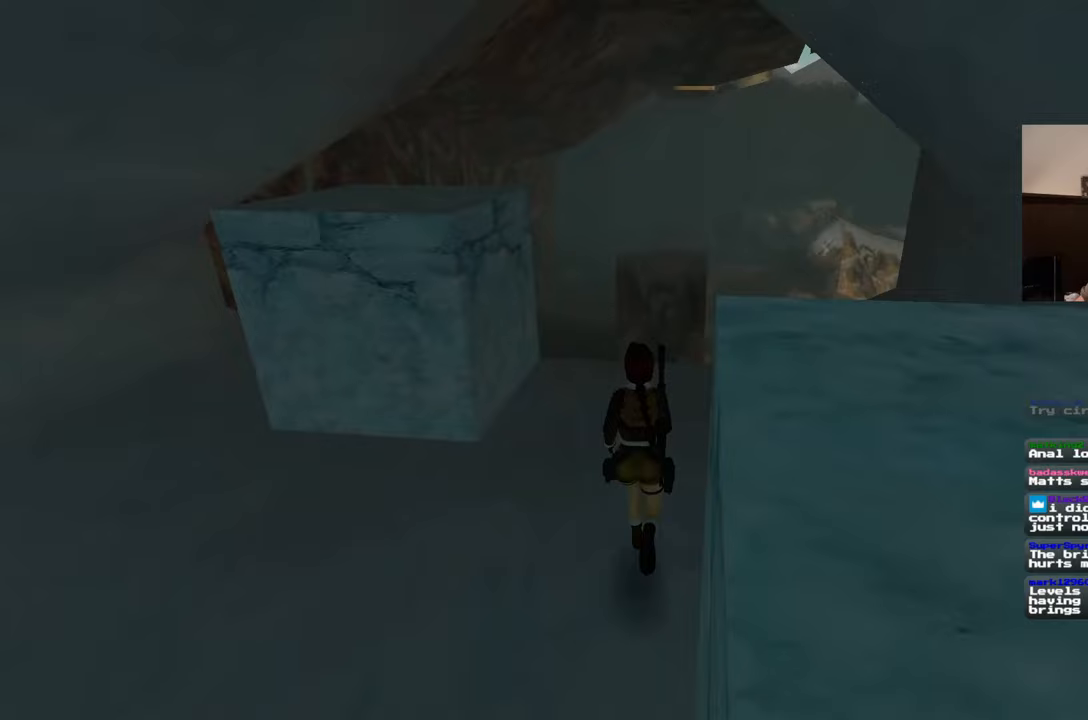
{"buttons": [], "left_stick": "up", "right_stick": "center", "events": []}
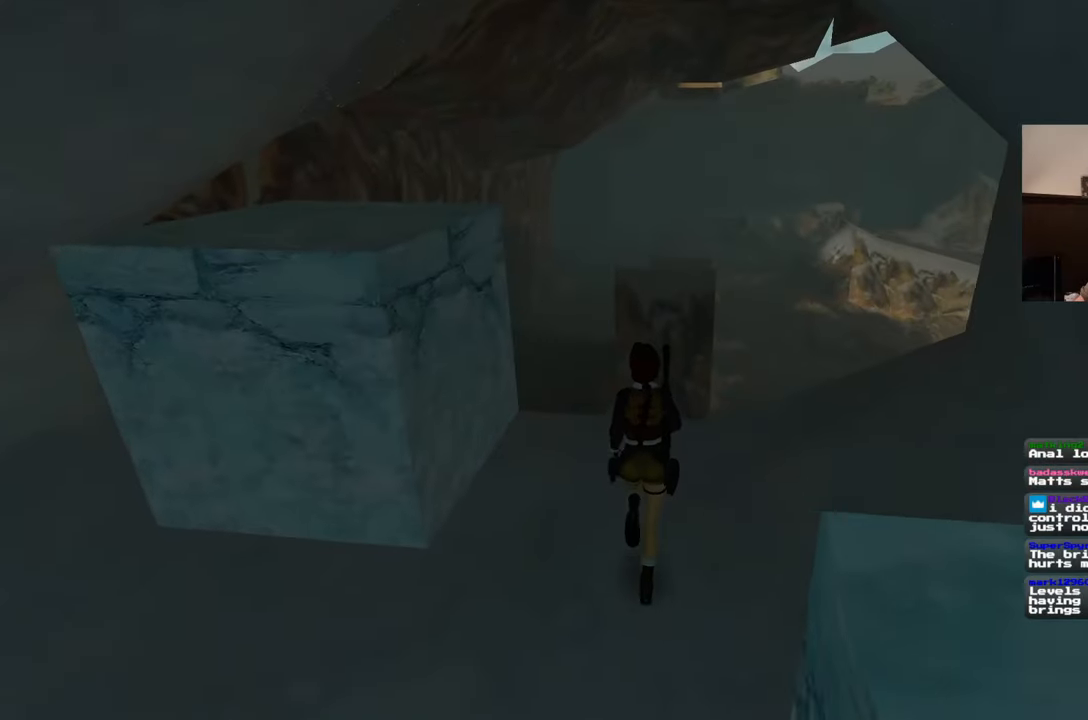
{"buttons": [], "left_stick": "up", "right_stick": "center", "events": []}
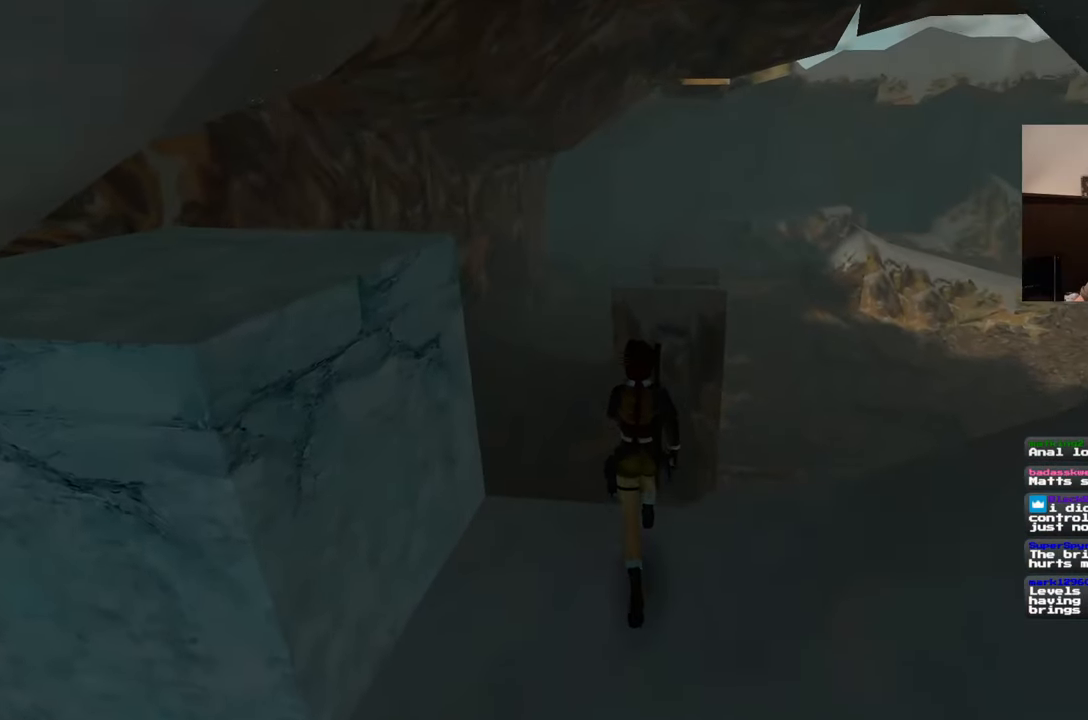
{"buttons": ["SQUARE", "L1"], "left_stick": "up", "right_stick": "center", "events": [[167, "SQUARE", "down"], [233, "L1", "down"], [317, "L1", "up"], [467, "L1", "down"]]}
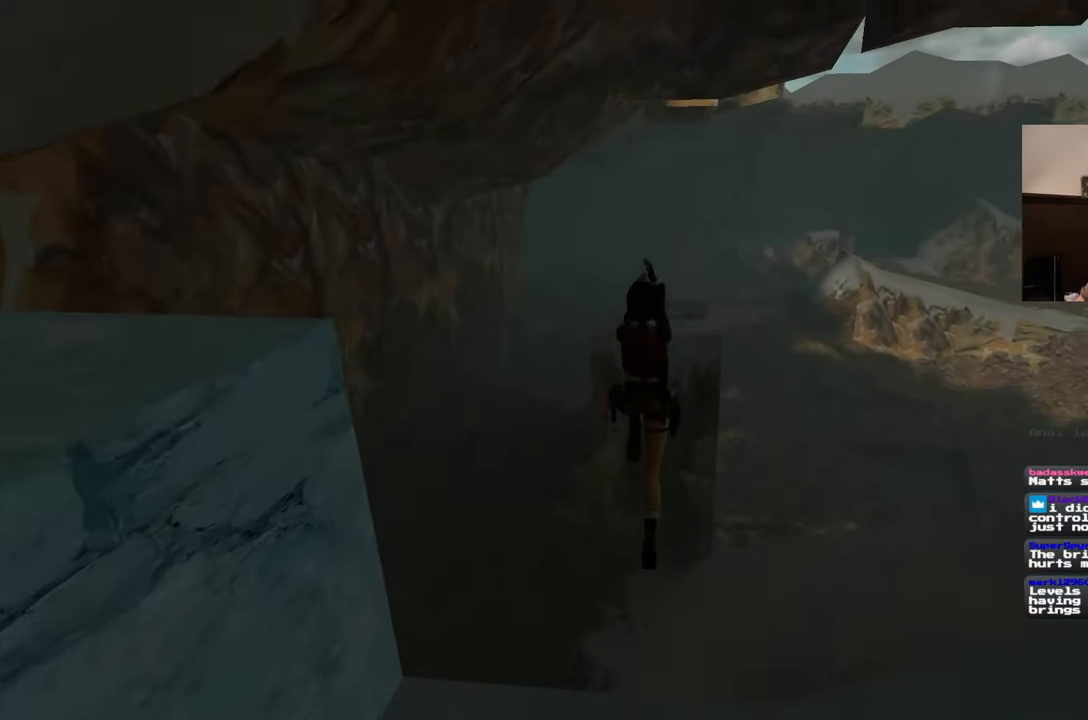
{"buttons": ["SQUARE"], "left_stick": "up", "right_stick": "center", "events": [[67, "L1", "up"]]}
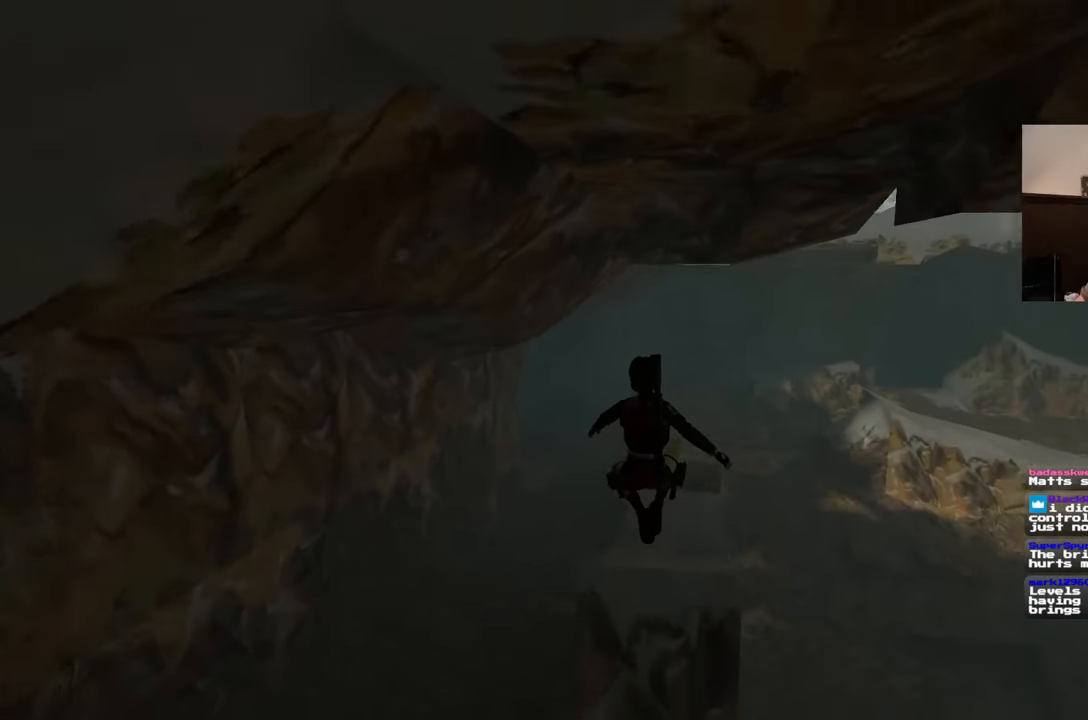
{"buttons": [], "left_stick": "up", "right_stick": "center", "events": [[350, "SQUARE", "up"]]}
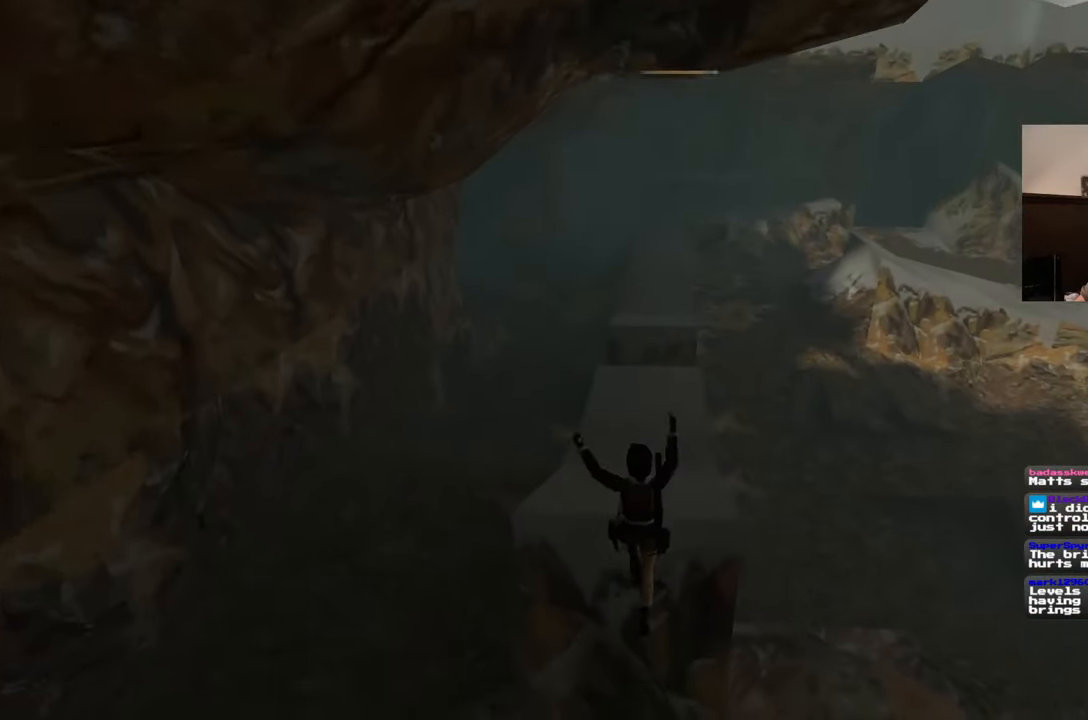
{"buttons": [], "left_stick": "up", "right_stick": "center"}
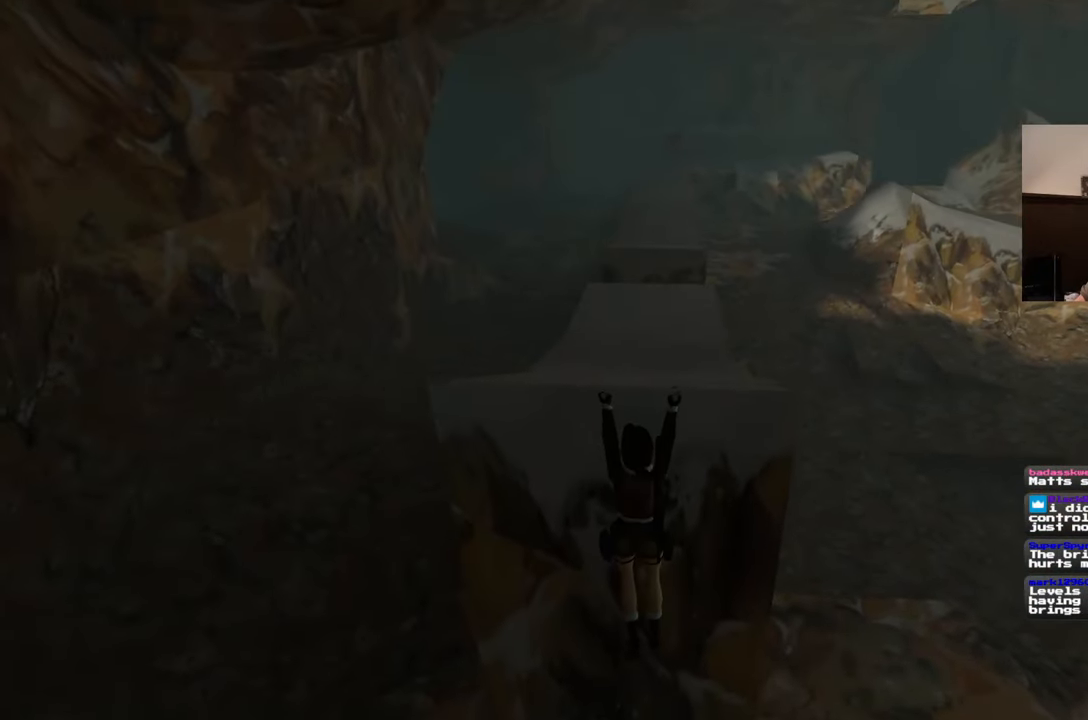
{"buttons": [], "left_stick": "up", "right_stick": "center"}
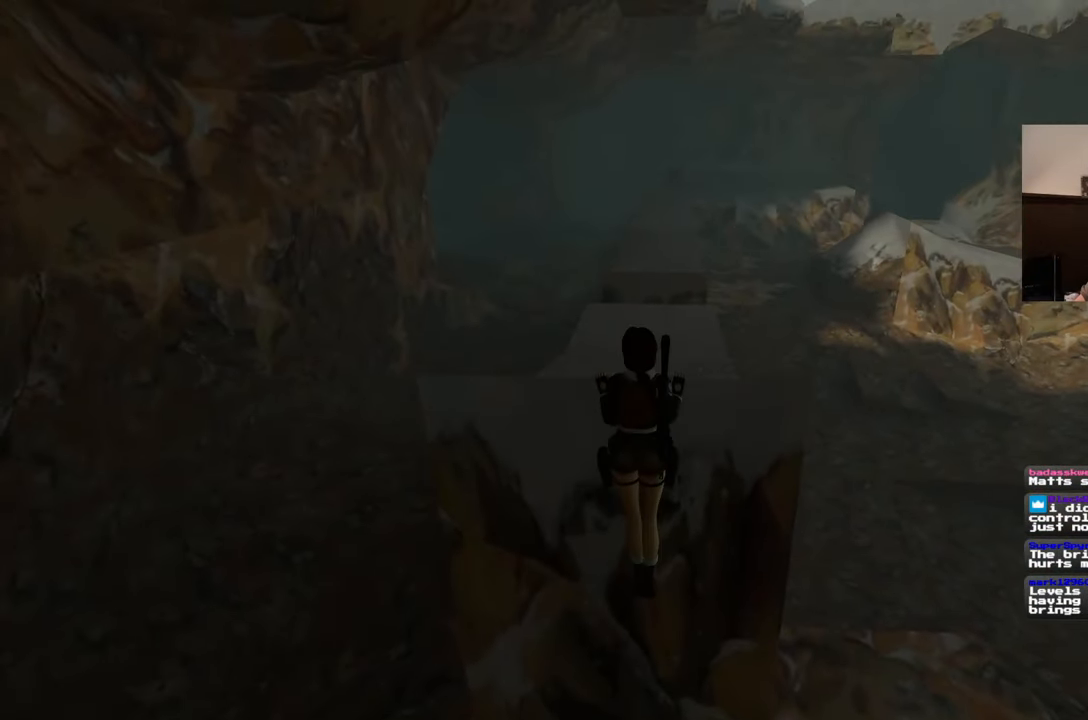
{"buttons": [], "left_stick": "up", "right_stick": "center", "events": [[117, "left_stick", "center"], [467, "left_stick", "up"]]}
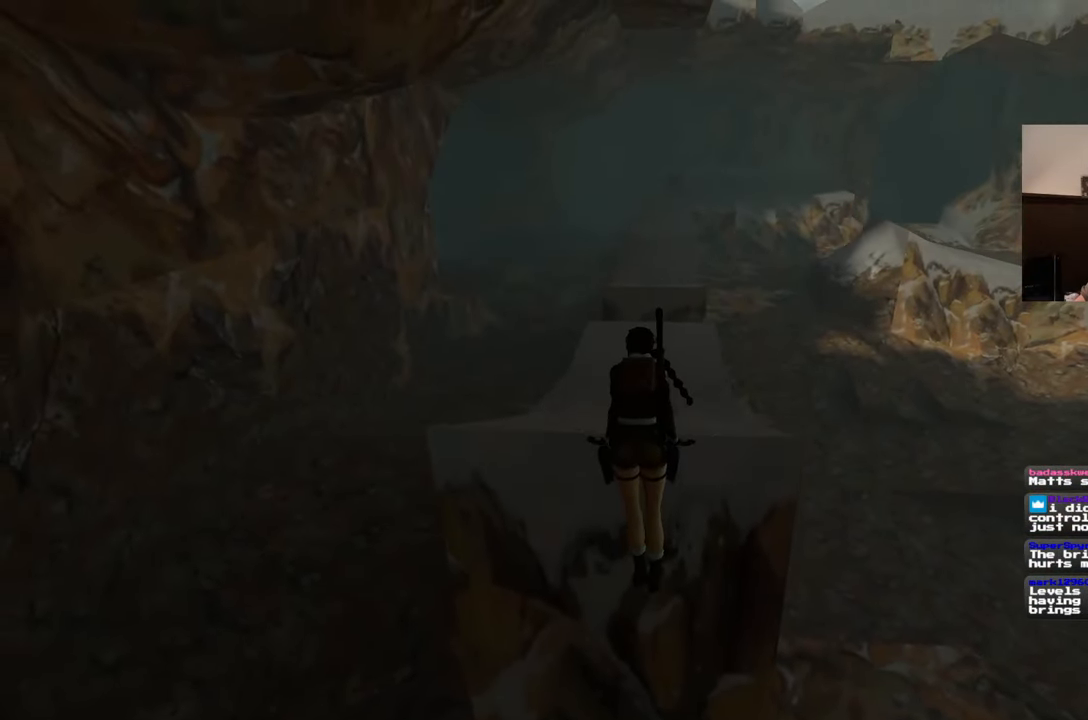
{"buttons": [], "left_stick": "up", "right_stick": "center", "events": []}
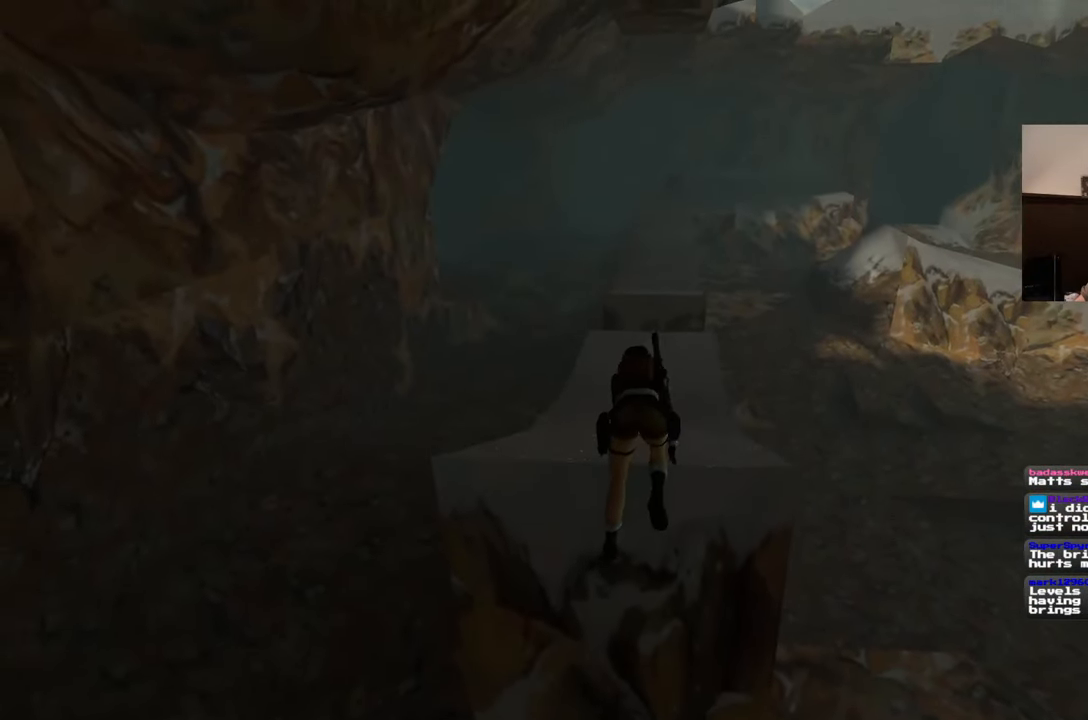
{"buttons": [], "left_stick": "up", "right_stick": "center", "events": [[117, "L1", "down"], [200, "right_stick", "down-right"], [233, "L1", "up"], [333, "right_stick", "center"]]}
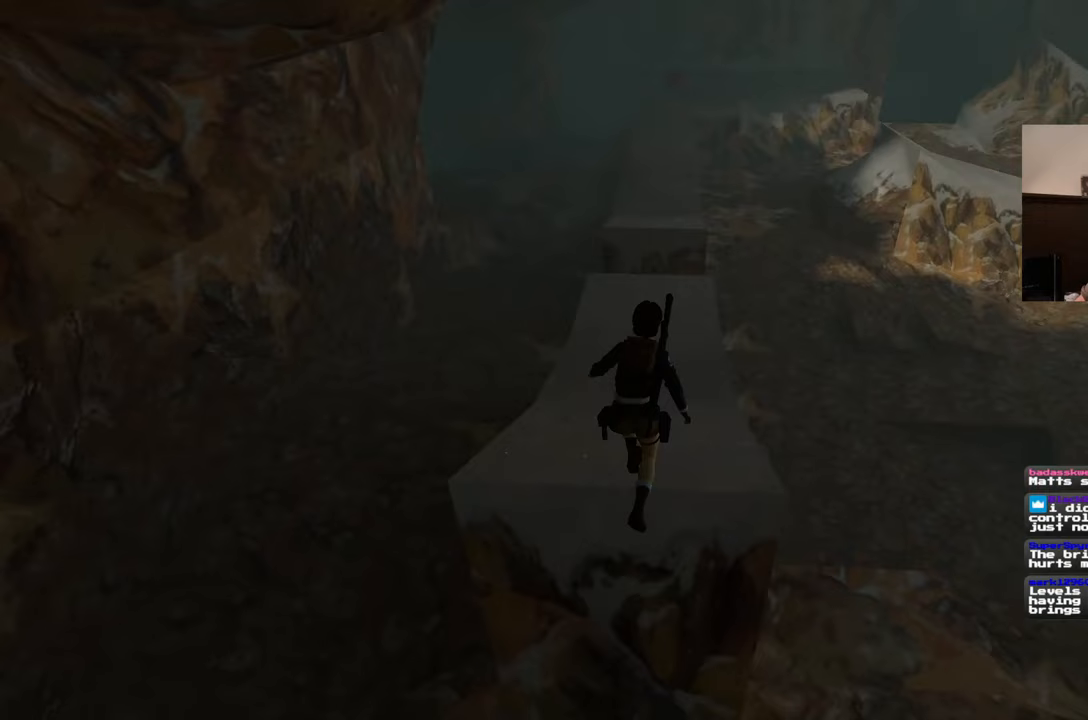
{"buttons": [], "left_stick": "up", "right_stick": "center", "events": []}
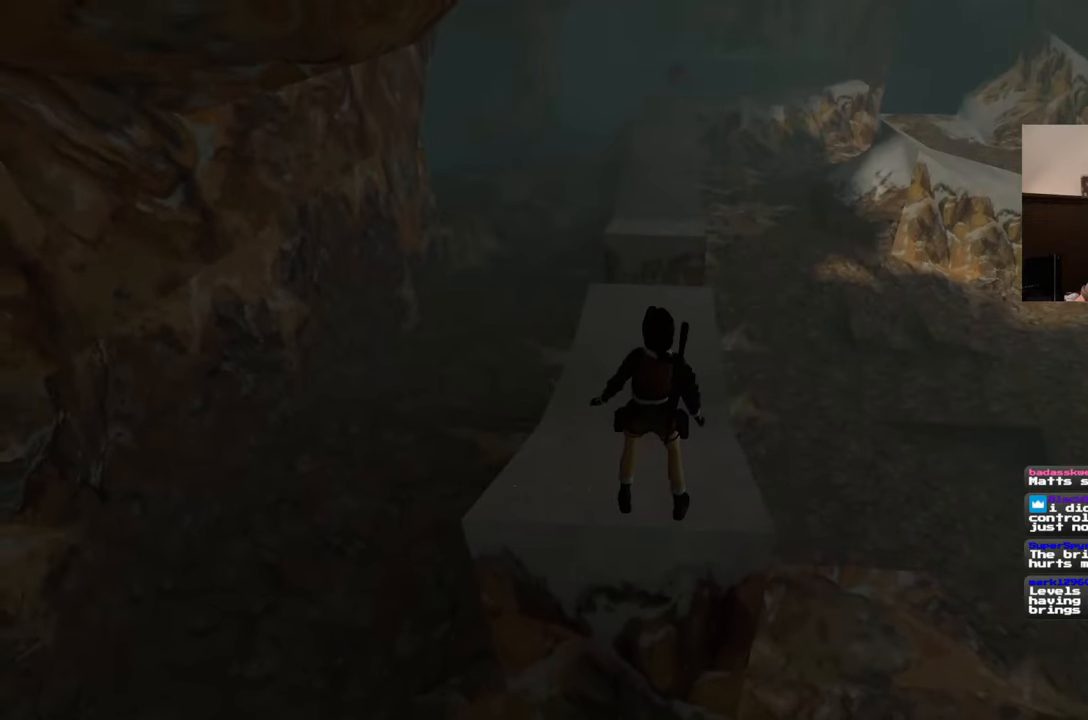
{"buttons": [], "left_stick": "up", "right_stick": "center", "events": []}